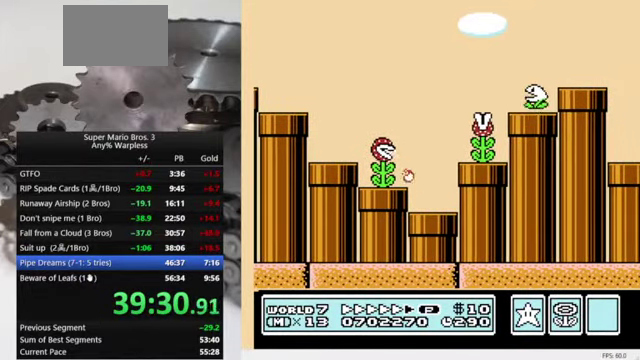
Gameplay with a controller (Nintendo layout); each line is a JSON object with the inputs held at the frame after it. "events" lists button and stick changes between this image and that frame as [ms after this image, input, new state], when the widget could be followed in between. Not read: L3 R3.
{"buttons": ["A", "B", "DPAD_RIGHT"], "events": [[133, "A", "up"], [333, "DPAD_RIGHT", "up"], [367, "DPAD_LEFT", "down"], [433, "DPAD_UP", "down"], [467, "DPAD_LEFT", "up"], [500, "A", "down"], [500, "DPAD_RIGHT", "down"], [500, "DPAD_UP", "up"]]}
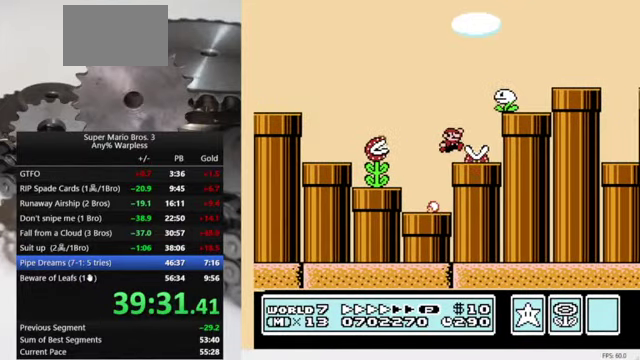
{"buttons": ["B", "DPAD_RIGHT"], "events": [[467, "A", "up"]]}
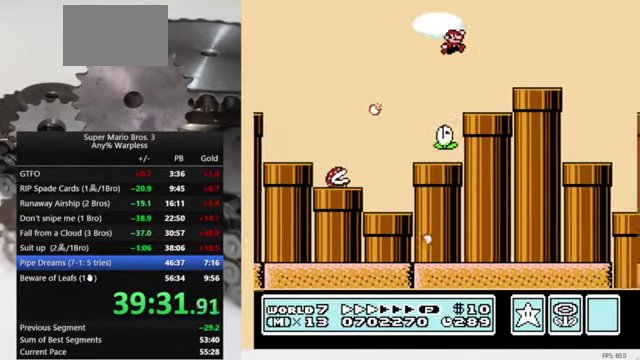
{"buttons": ["A", "B", "DPAD_RIGHT"], "events": [[33, "DPAD_RIGHT", "up"], [67, "DPAD_LEFT", "down"], [200, "DPAD_UP", "down"], [233, "DPAD_LEFT", "up"], [267, "DPAD_RIGHT", "down"], [267, "DPAD_UP", "up"], [333, "A", "down"]]}
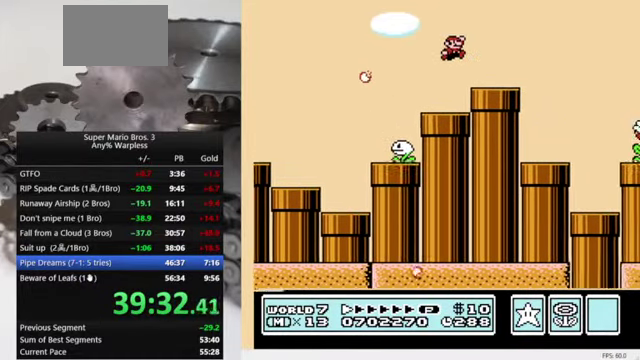
{"buttons": ["B", "DPAD_RIGHT"], "events": [[33, "A", "up"]]}
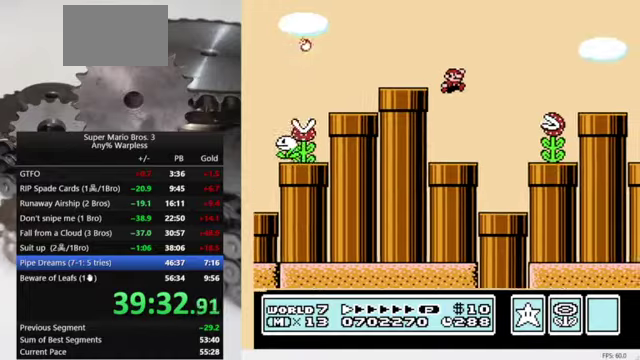
{"buttons": ["B"], "events": [[66, "DPAD_LEFT", "down"], [66, "DPAD_RIGHT", "up"], [466, "DPAD_LEFT", "up"]]}
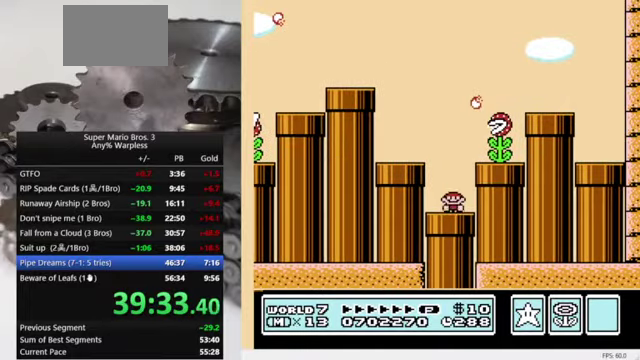
{"buttons": [], "events": [[66, "DPAD_RIGHT", "down"], [266, "B", "up"], [266, "DPAD_RIGHT", "up"]]}
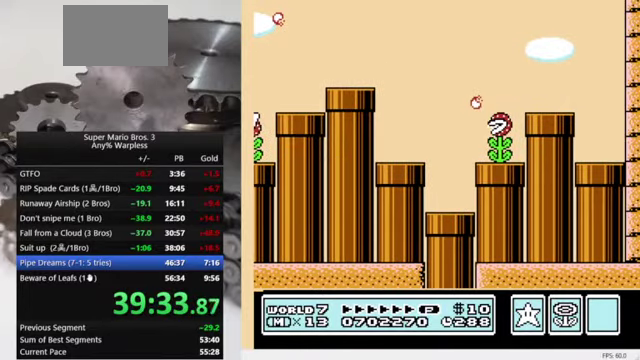
{"buttons": [], "events": []}
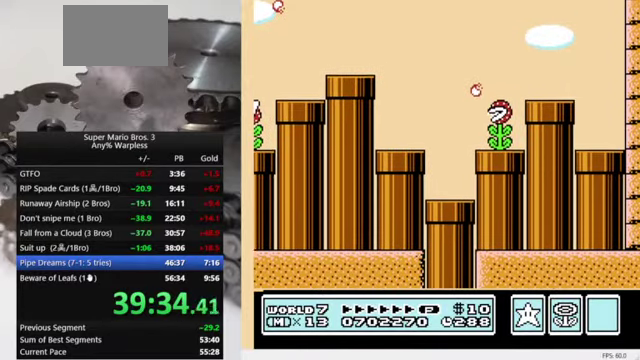
{"buttons": ["B", "DPAD_RIGHT"], "events": [[233, "DPAD_RIGHT", "down"], [300, "B", "down"]]}
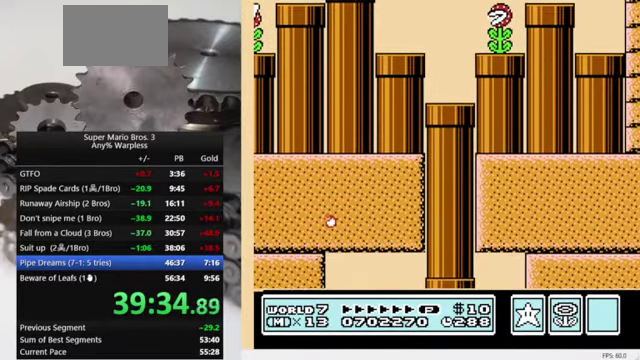
{"buttons": ["B", "DPAD_RIGHT"], "events": []}
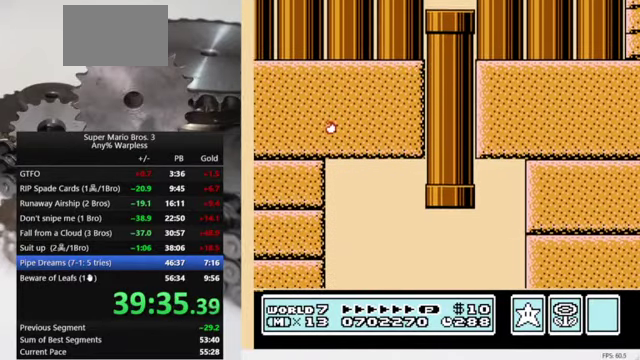
{"buttons": ["B", "DPAD_RIGHT"], "events": []}
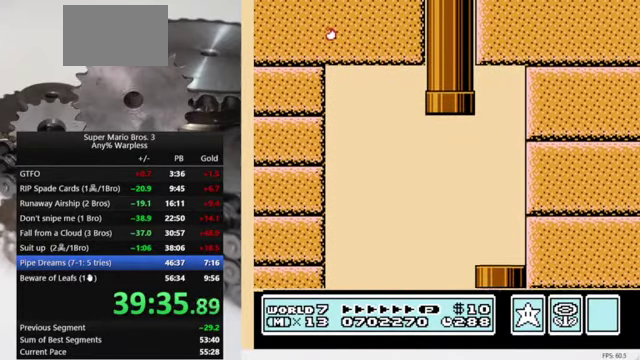
{"buttons": ["B", "DPAD_RIGHT"], "events": []}
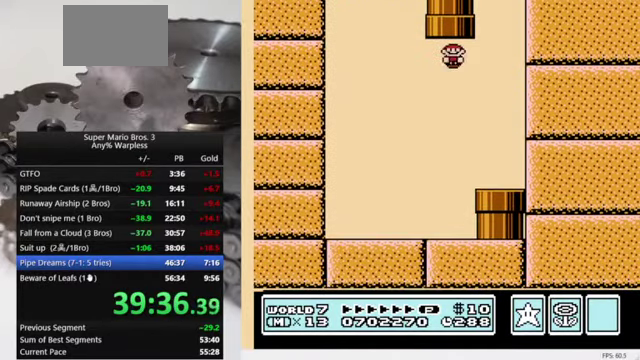
{"buttons": ["B", "DPAD_RIGHT"], "events": []}
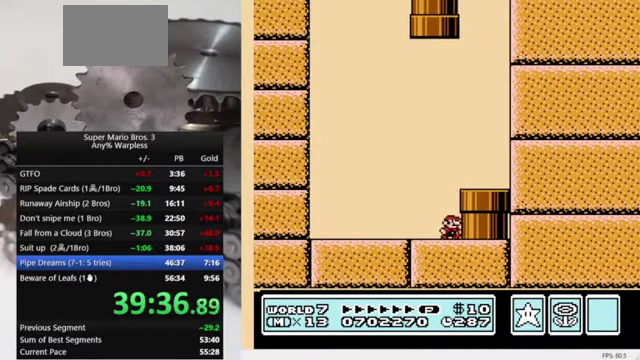
{"buttons": ["B", "DPAD_RIGHT"], "events": [[100, "A", "down"], [233, "A", "up"]]}
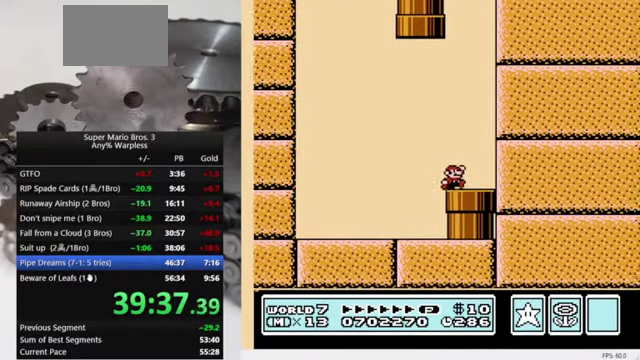
{"buttons": [], "events": [[266, "DPAD_RIGHT", "up"], [300, "B", "up"]]}
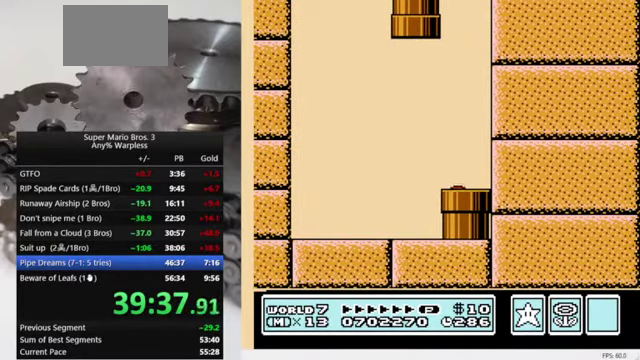
{"buttons": [], "events": []}
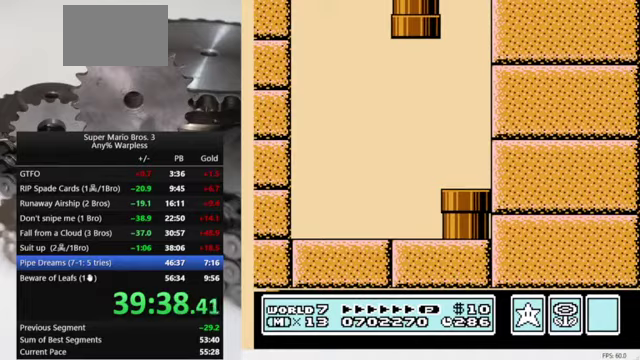
{"buttons": ["DPAD_RIGHT"], "events": [[500, "DPAD_RIGHT", "down"]]}
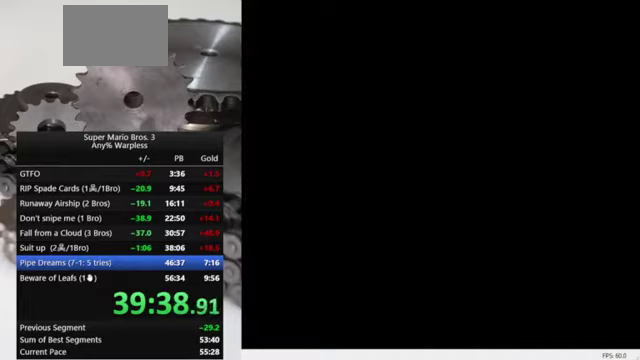
{"buttons": ["B", "DPAD_RIGHT"], "events": [[67, "B", "down"]]}
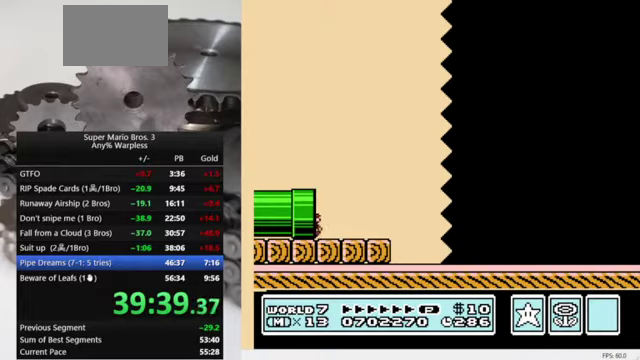
{"buttons": ["A", "B", "DPAD_RIGHT"], "events": [[467, "A", "down"]]}
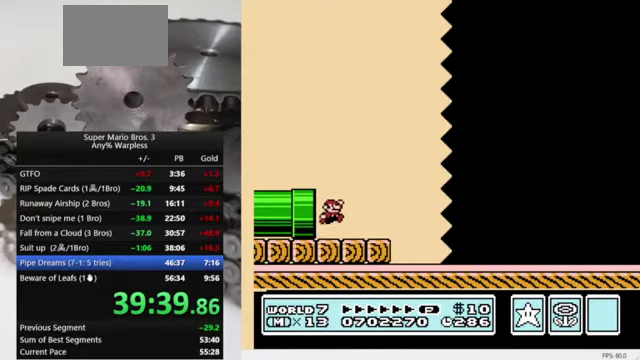
{"buttons": ["B", "DPAD_RIGHT"], "events": [[100, "A", "up"]]}
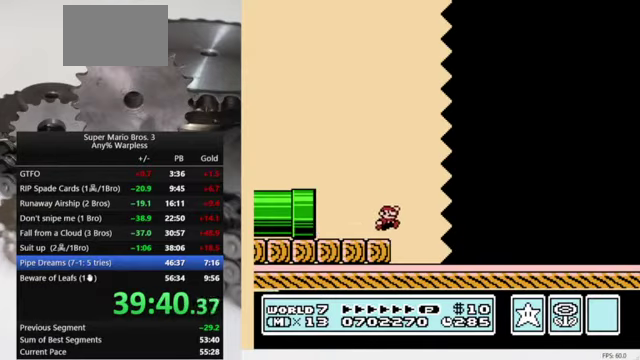
{"buttons": ["B", "DPAD_RIGHT"], "events": []}
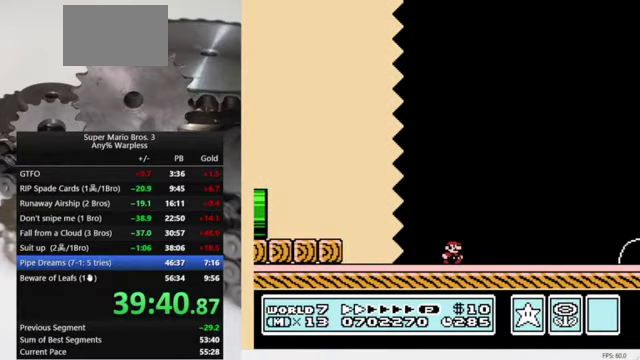
{"buttons": ["B", "DPAD_RIGHT"], "events": []}
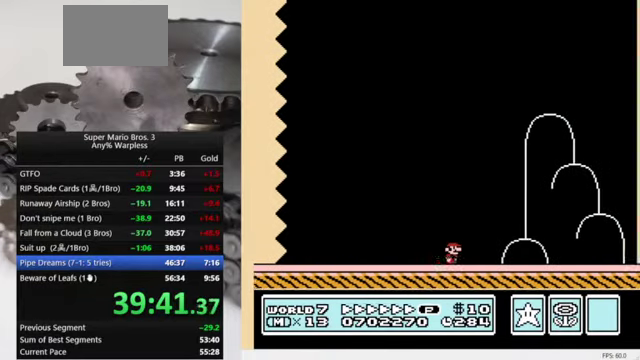
{"buttons": ["A", "B", "DPAD_RIGHT"], "events": [[400, "A", "down"]]}
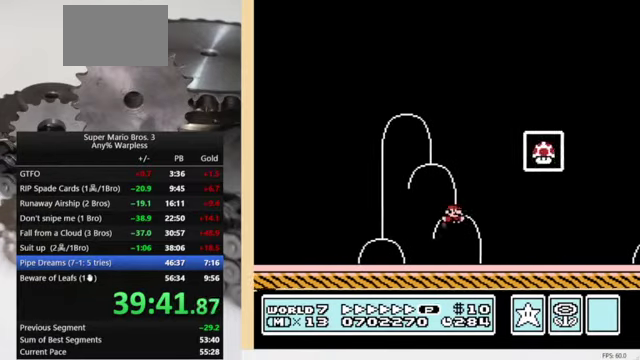
{"buttons": [], "events": [[267, "A", "up"], [267, "B", "up"], [334, "DPAD_RIGHT", "up"]]}